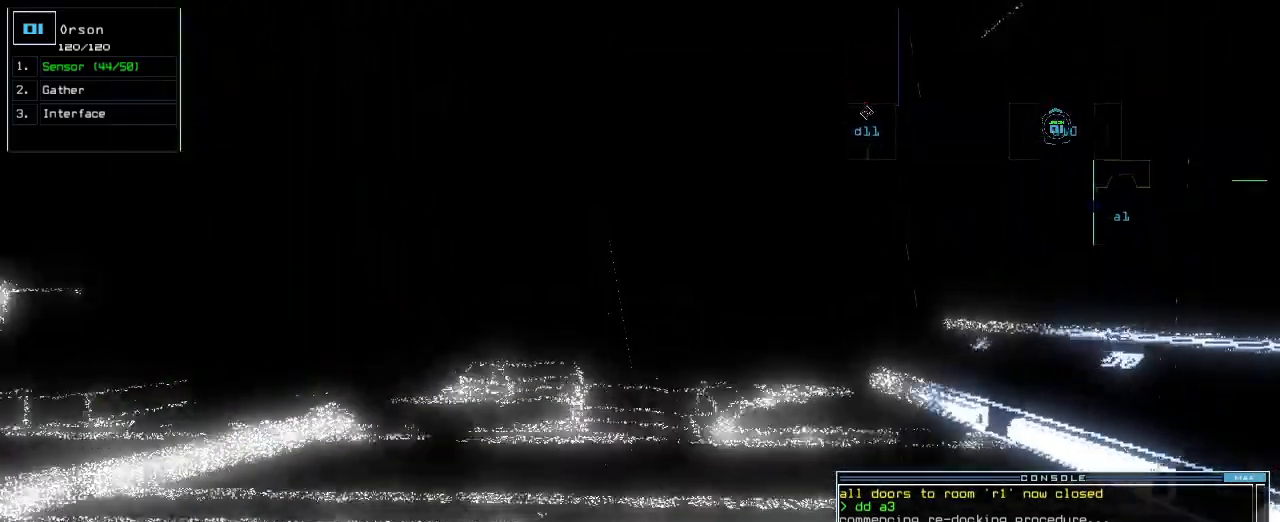
Gameplay with keyboard; each line is a JSON object with the keys held at the frame after it. "events" lists presses ("down") and releases ("up") of ".", "0", "1", "2", "3", "4", "5", "6", "7", "8", "9", "a", "b", "backspace", "c", "caps_lock", "comma", "ctrl_l", "ctrl_r", "d", "down", "e", "equals", "escape", "f", "f1", "g", "h", "i", "j", "k", "l", "left", "m", "minus", "n", "o", "p", "q", "quote", "r", "return", "right", "s", "semicolon", "shift_l", "shift_r", "space", "t", "tab", "tilde", "u", "up", "v", "w", "x", "y" and "z" between this image and that frame as [ms after this image, input, new state], when the widget could be followed in between. No other keys are recorded. Mouse input is not recorded.
{"keys": ["left", "up"]}
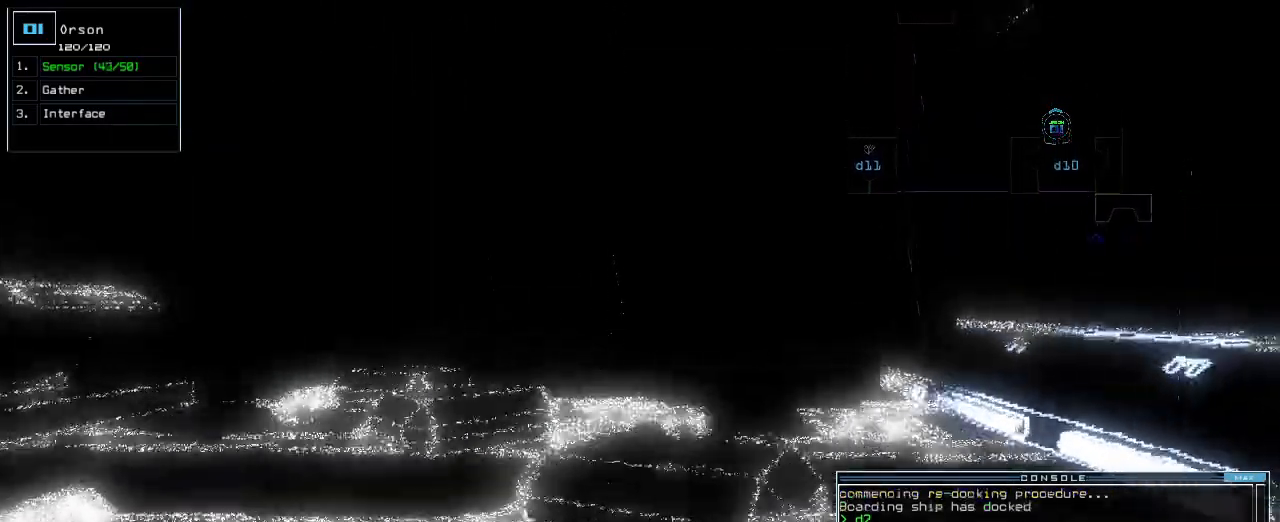
{"keys": ["up"]}
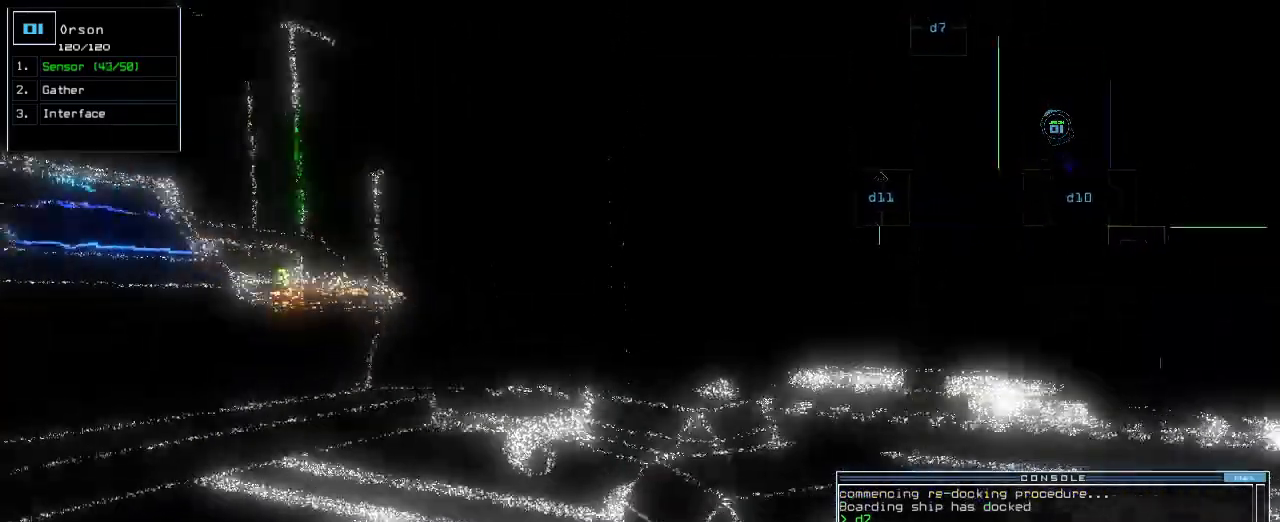
{"keys": ["up"], "events": [[67, "left", "down"], [183, "left", "up"]]}
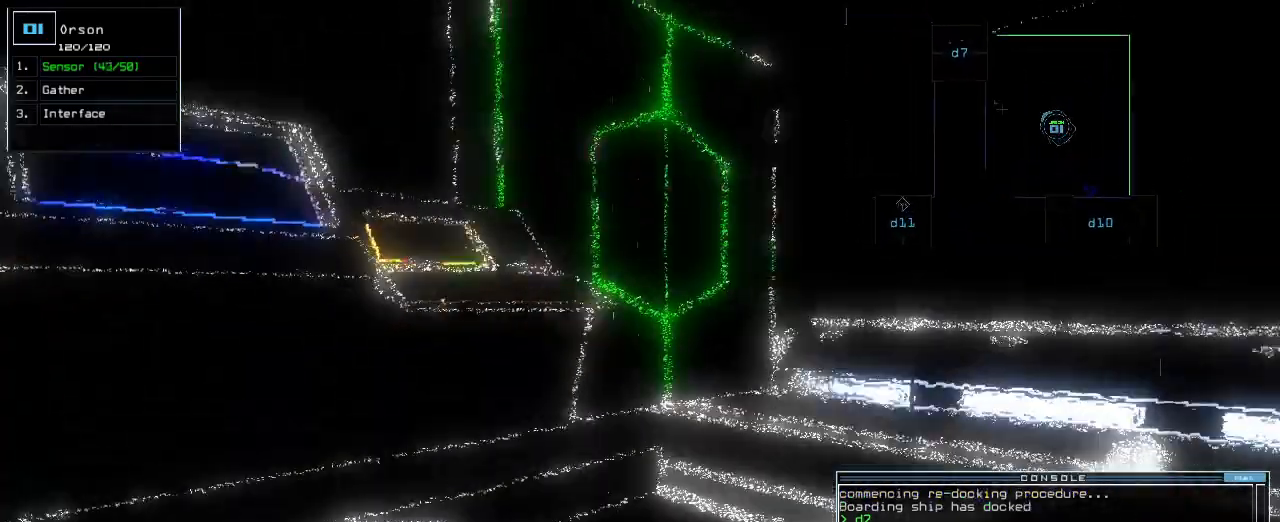
{"keys": [], "events": [[17, "r", "down"], [67, "r", "up"], [200, "v", "down"], [283, "v", "up"], [300, "up", "up"], [317, "return", "down"], [383, "return", "up"], [400, "space", "down"], [500, "space", "up"]]}
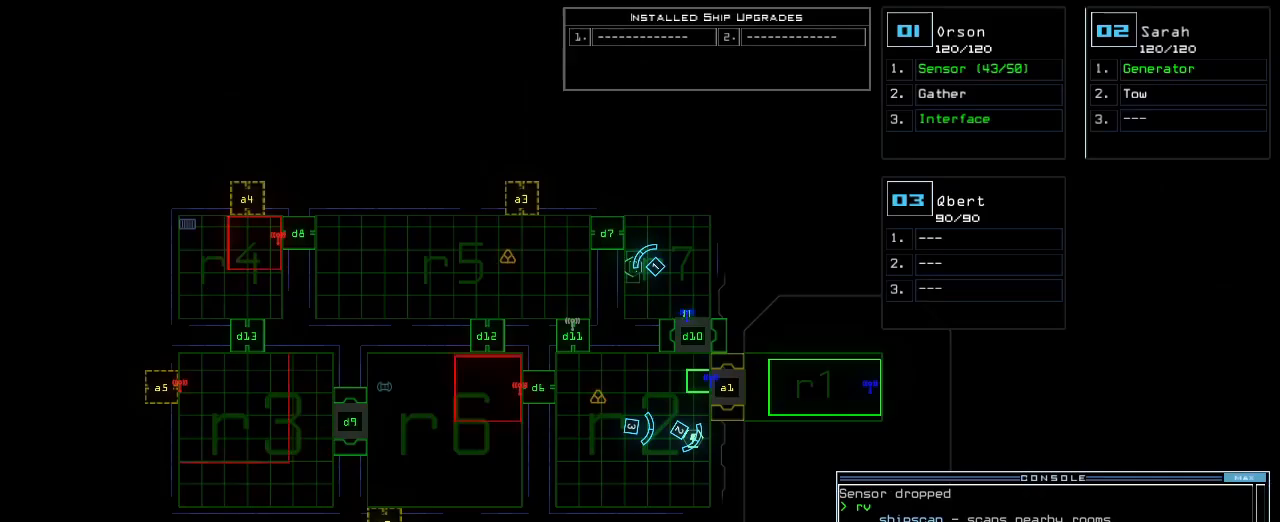
{"keys": [], "events": []}
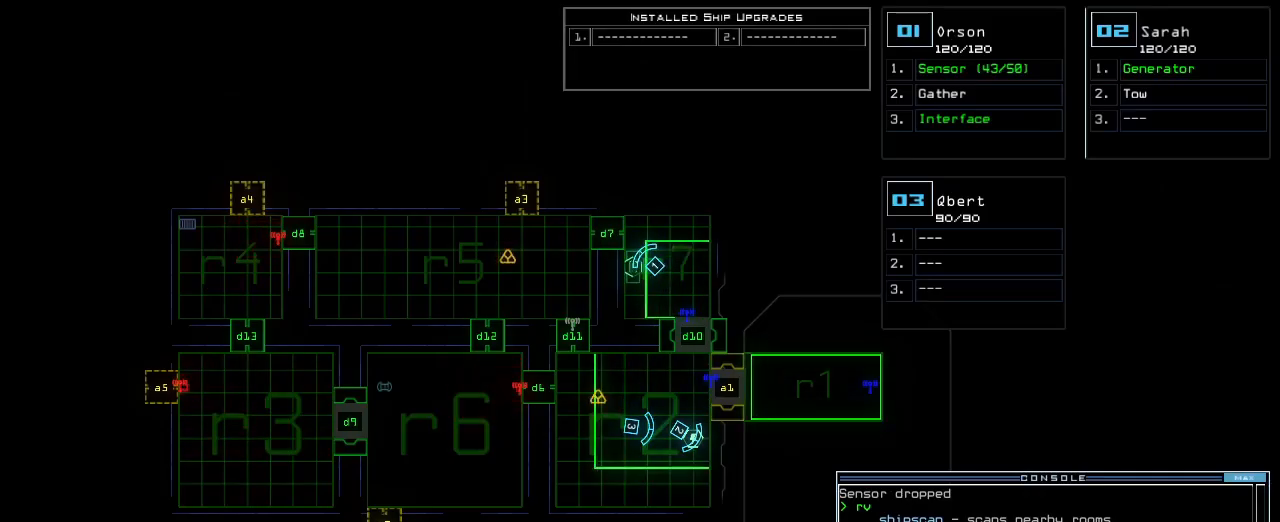
{"keys": ["right", "up"], "events": [[267, "right", "down"], [283, "1", "down"], [333, "1", "up"], [383, "up", "down"]]}
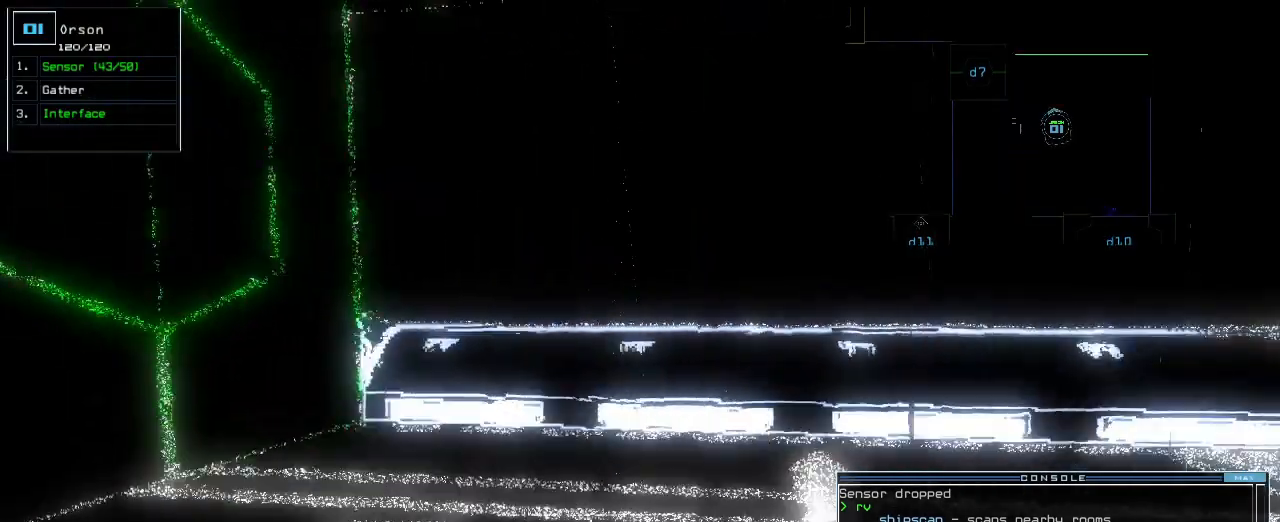
{"keys": ["right", "up"]}